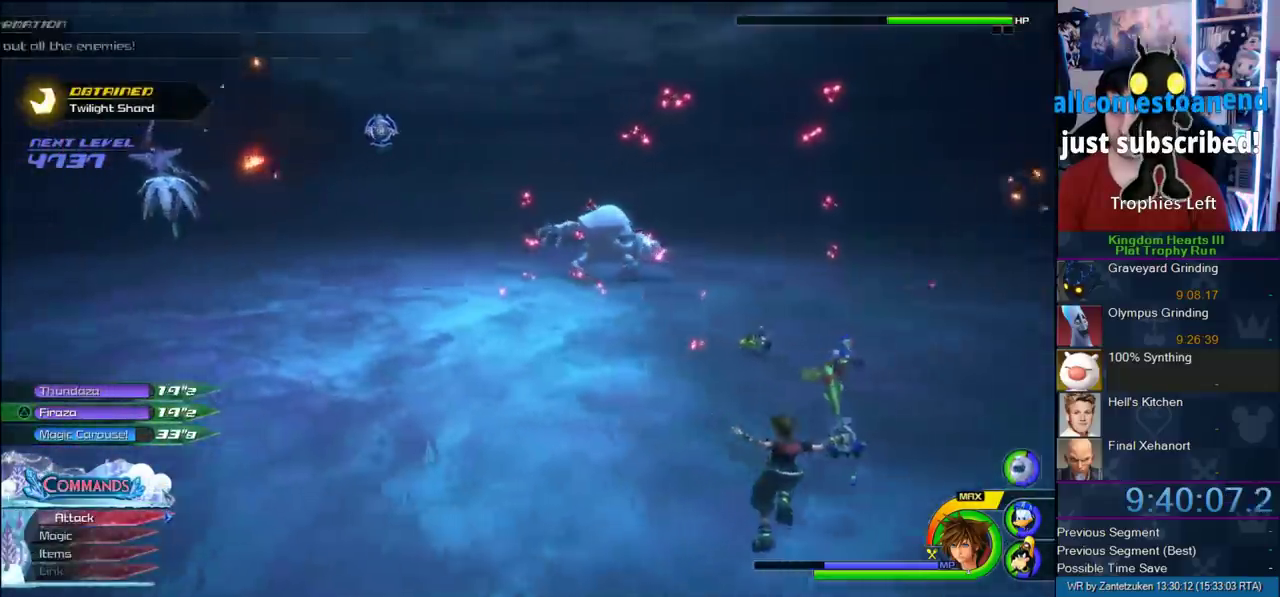
Gameplay with a controller (PlayStation layout); each line is a JSON object with the inputs held at the frame after it. "events" lists button and stick changes between this image and that frame as [ms after this image, input, new state], when the widget could be followed in between.
{"buttons": ["TRIANGLE"], "left_stick": "up-left", "right_stick": "center", "events": [[300, "CROSS", "down"], [350, "CROSS", "up"], [417, "TRIANGLE", "down"]]}
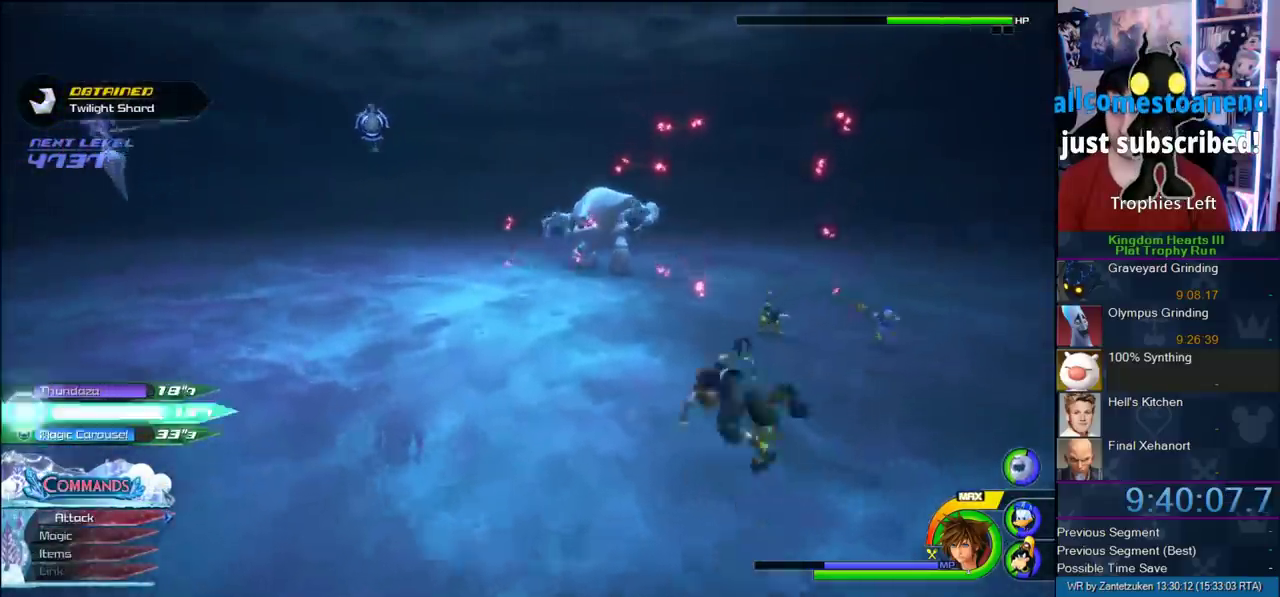
{"buttons": ["R1"], "left_stick": "up-left", "right_stick": "right"}
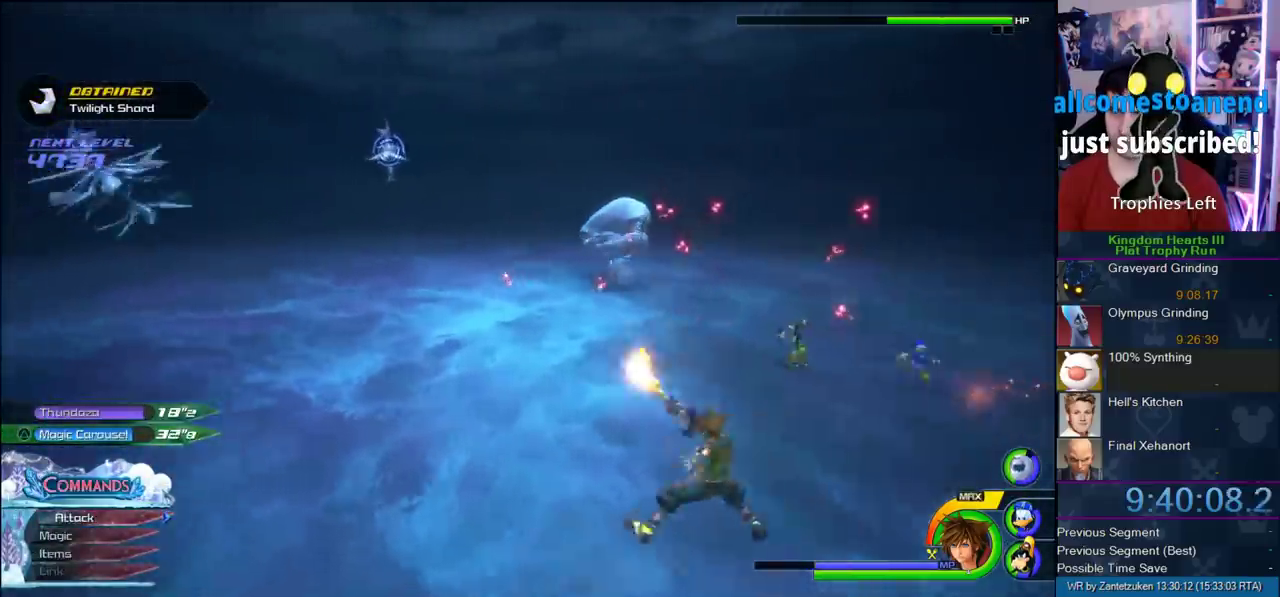
{"buttons": ["R1"], "left_stick": "up-left", "right_stick": "right"}
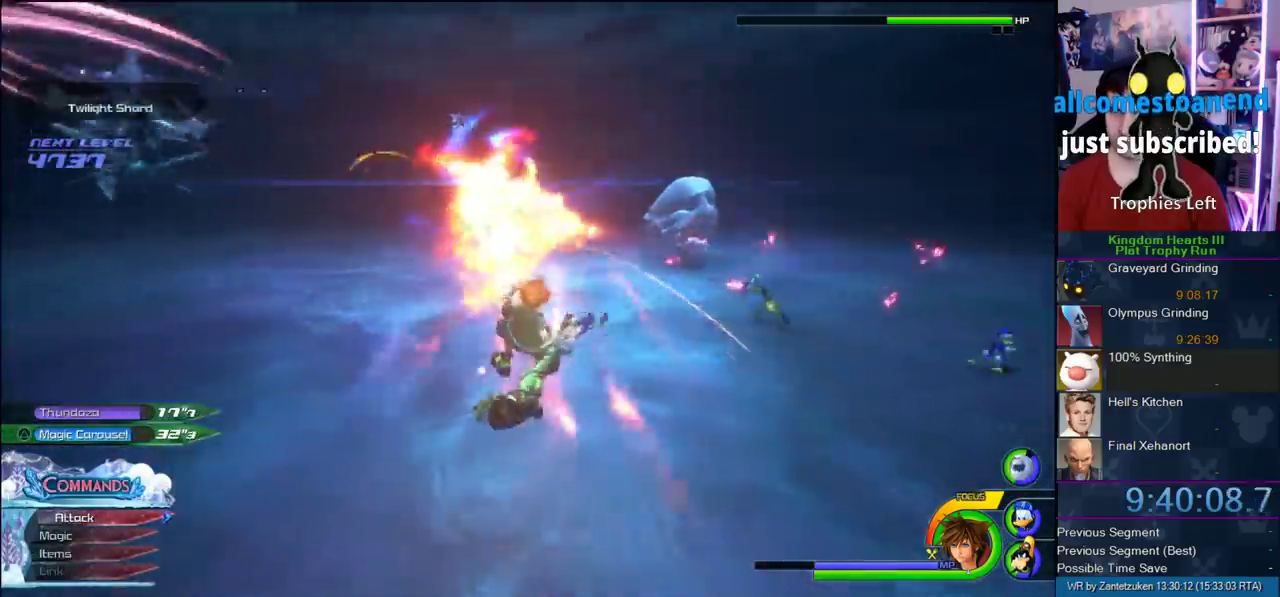
{"buttons": [], "left_stick": "up-left", "right_stick": "center"}
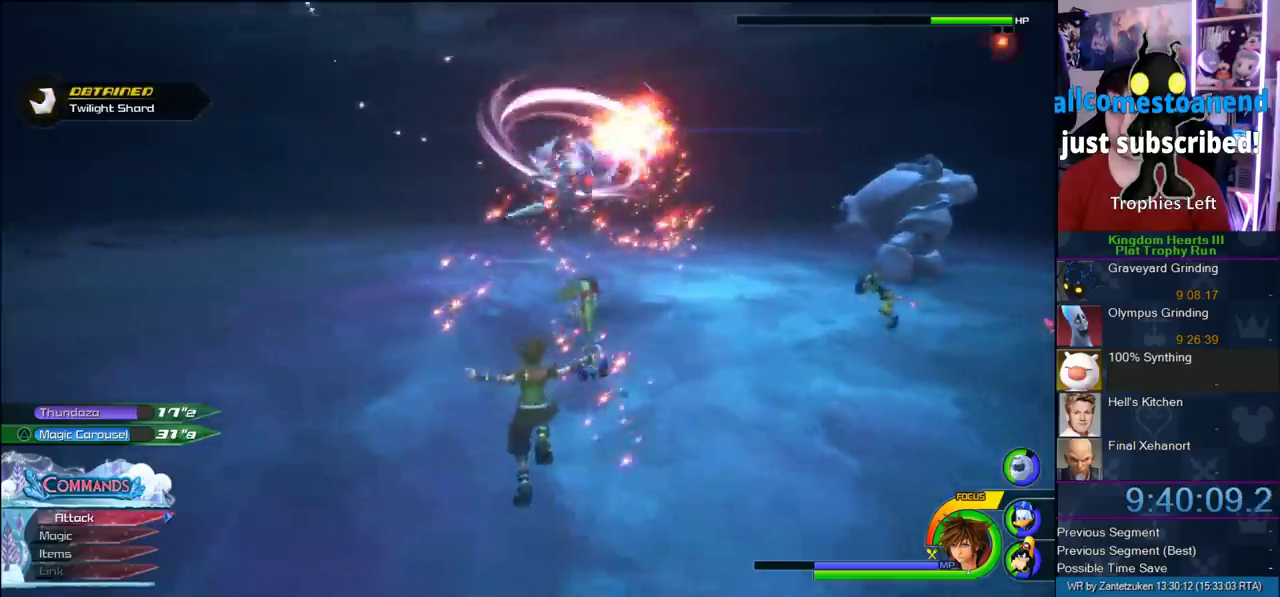
{"buttons": ["L1"], "left_stick": "left", "right_stick": "center"}
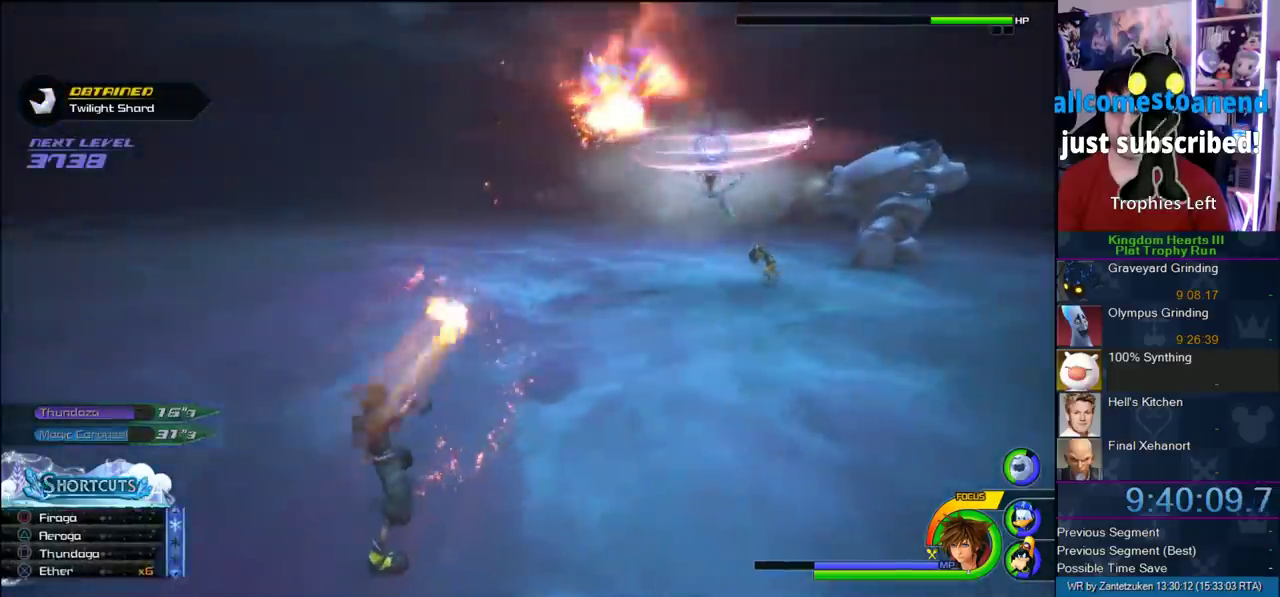
{"buttons": [], "left_stick": "up-left", "right_stick": "center"}
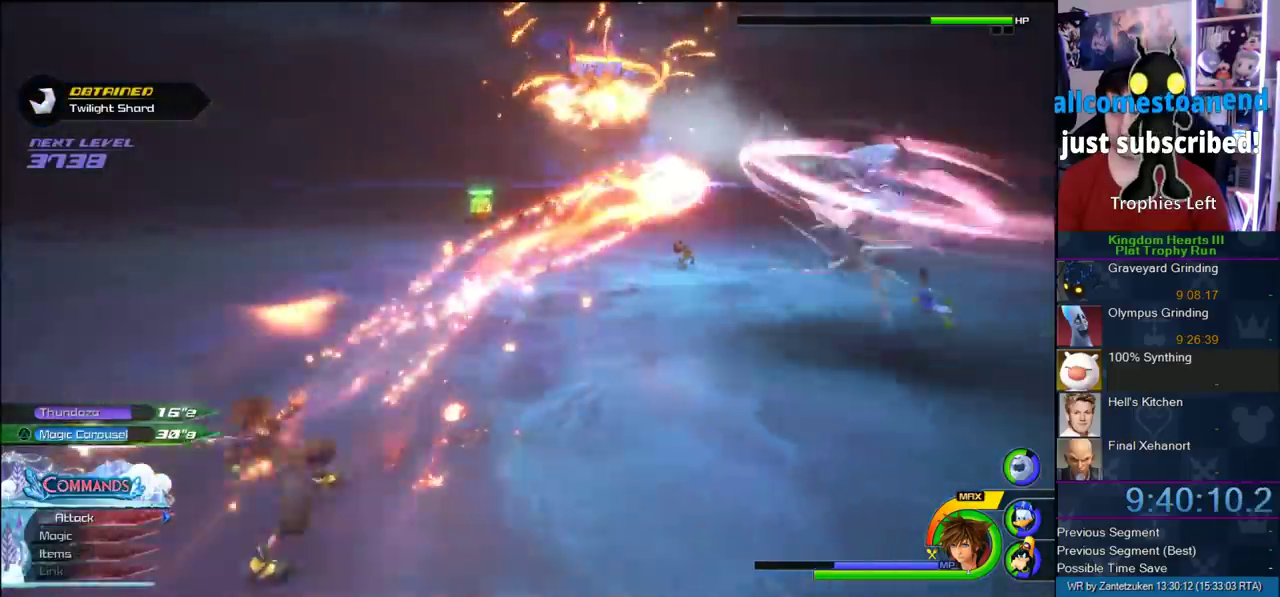
{"buttons": [], "left_stick": "left", "right_stick": "up-left", "events": [[283, "right_stick", "left"], [317, "left_stick", "left"], [333, "right_stick", "up-left"]]}
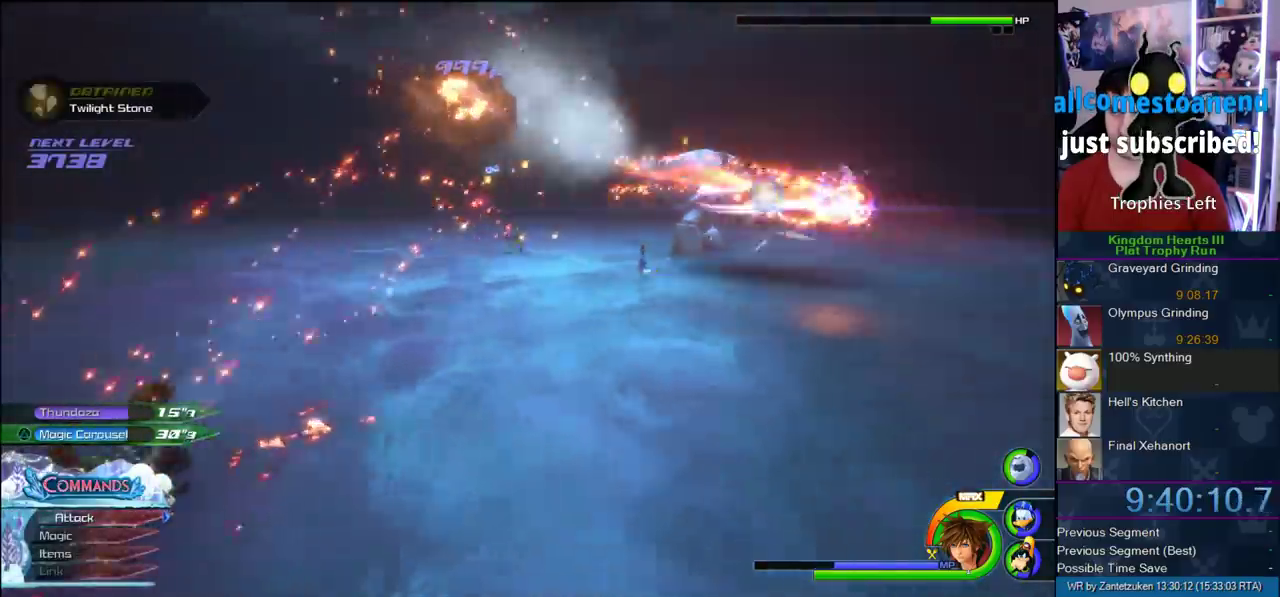
{"buttons": [], "left_stick": "up-left", "right_stick": "center", "events": [[117, "right_stick", "center"], [183, "left_stick", "up-left"]]}
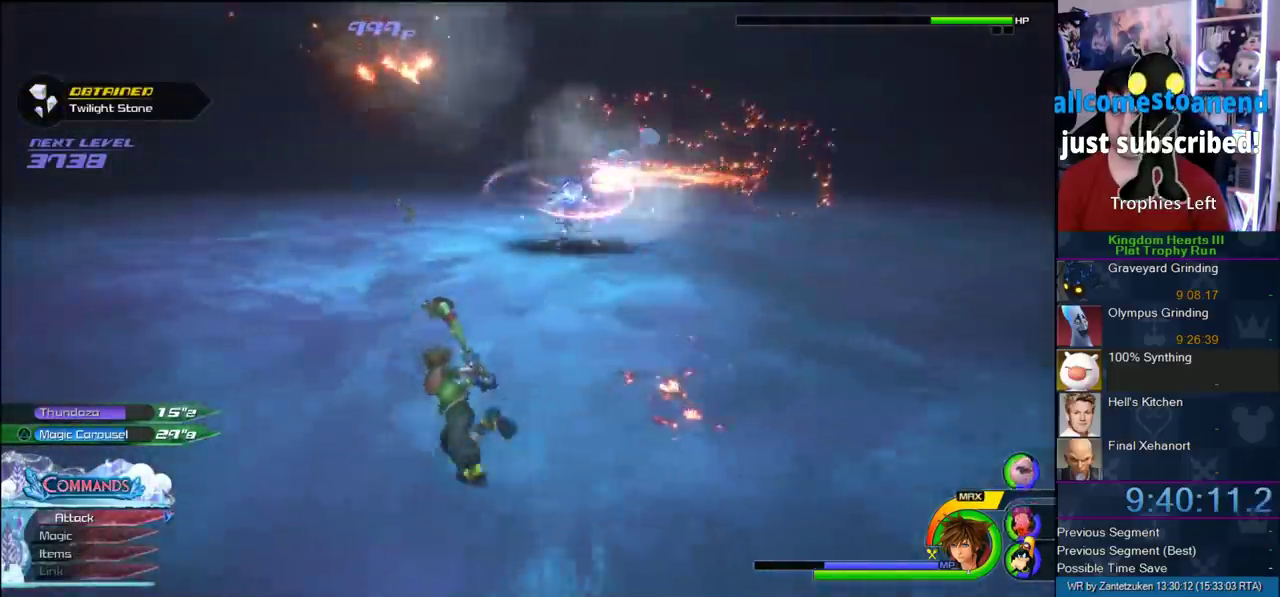
{"buttons": [], "left_stick": "up-left", "right_stick": "center", "events": []}
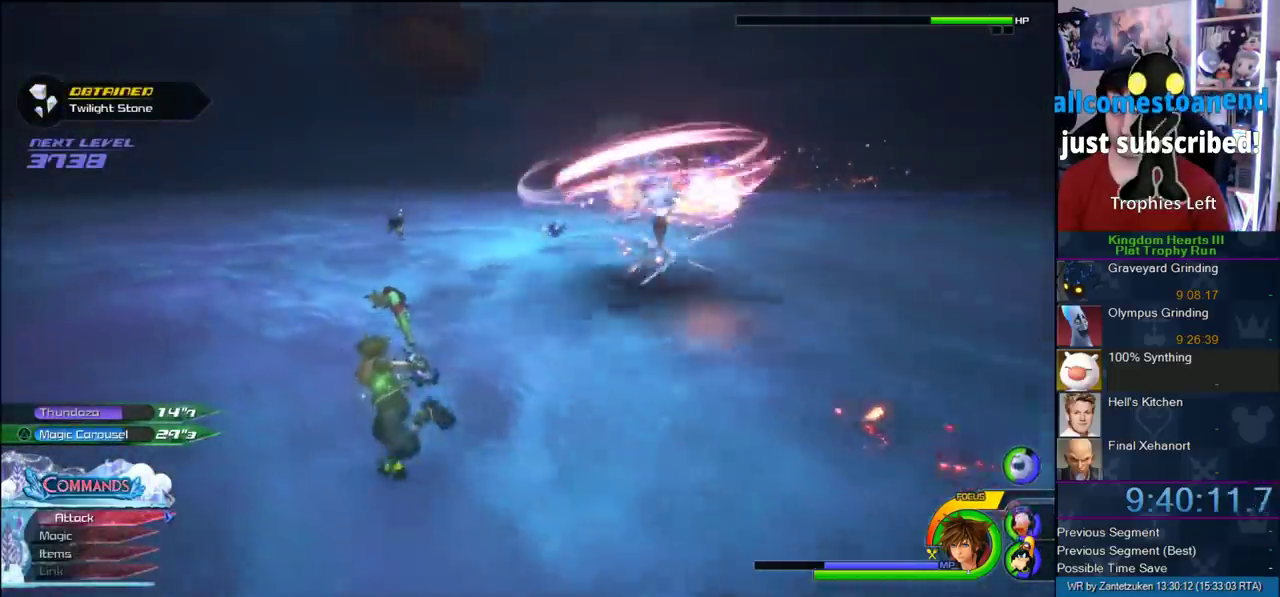
{"buttons": [], "left_stick": "up-left", "right_stick": "center", "events": []}
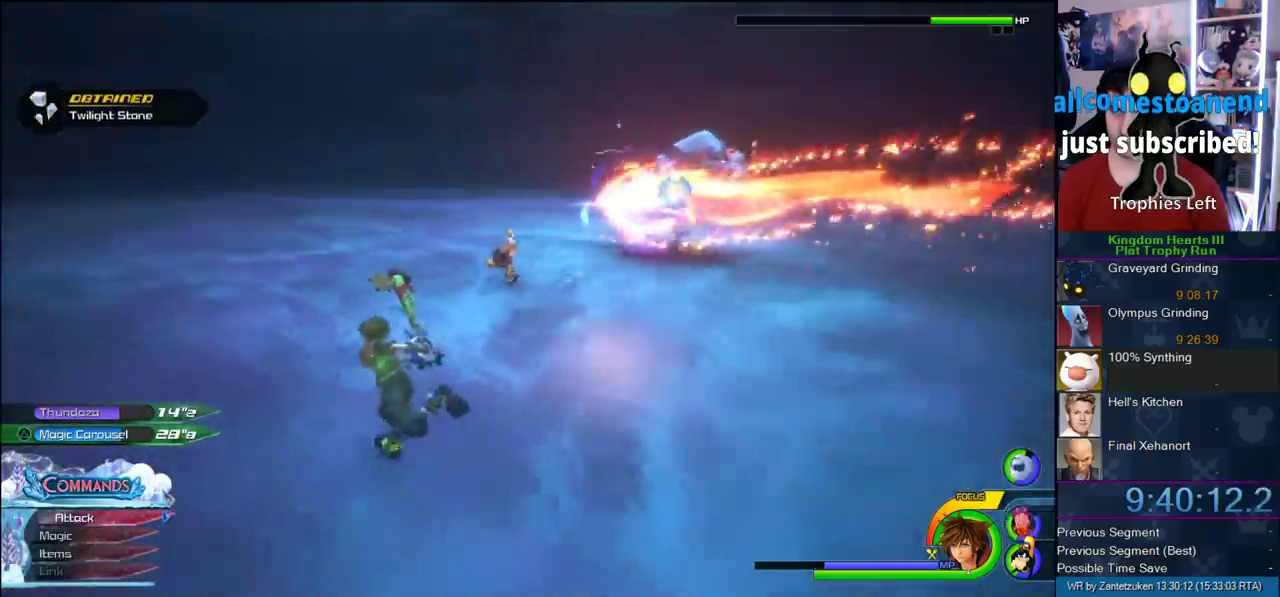
{"buttons": [], "left_stick": "up-left", "right_stick": "center", "events": []}
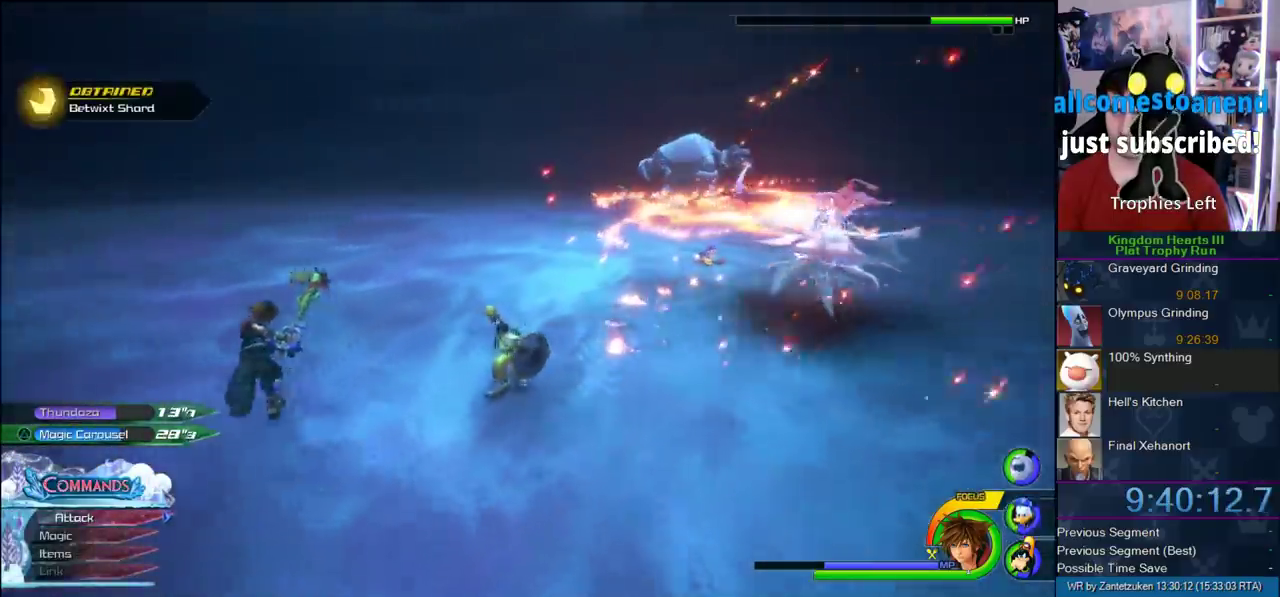
{"buttons": [], "left_stick": "left", "right_stick": "center", "events": [[100, "right_stick", "up-left"], [300, "right_stick", "center"], [333, "left_stick", "left"]]}
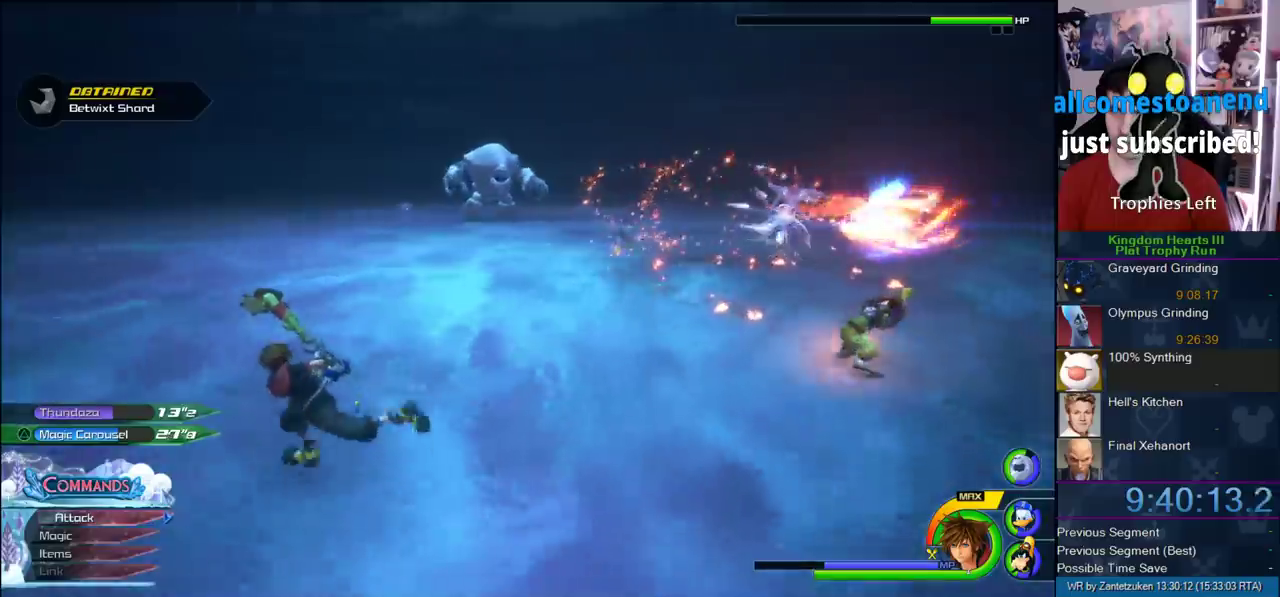
{"buttons": ["CROSS"], "left_stick": "left", "right_stick": "center", "events": [[417, "CROSS", "down"]]}
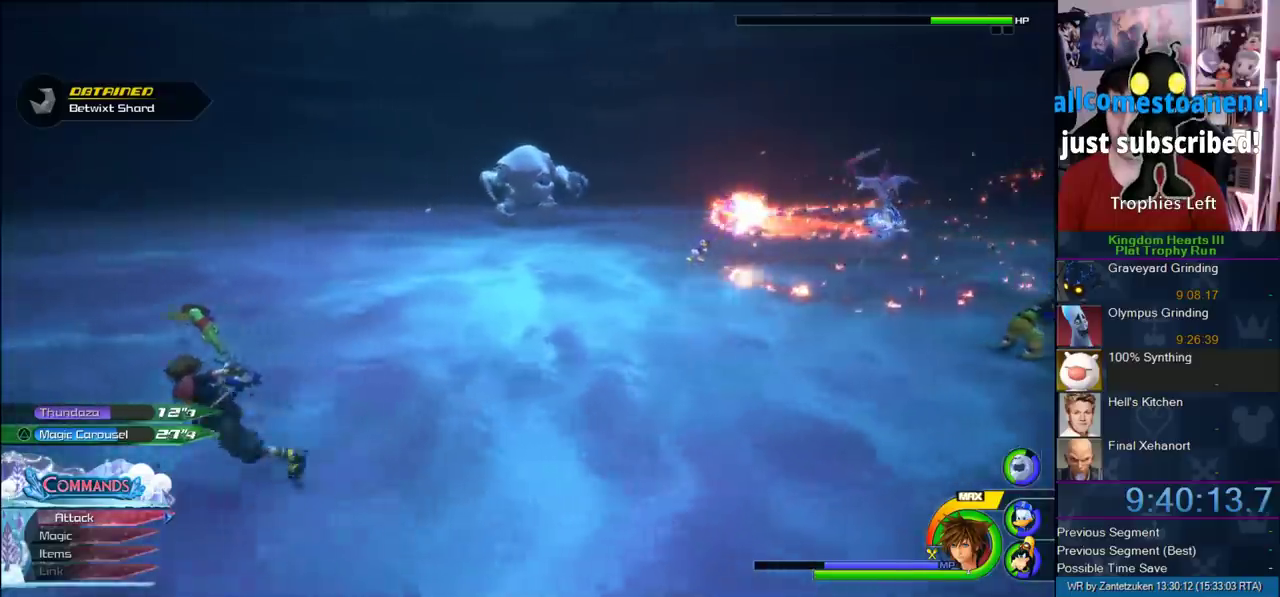
{"buttons": [], "left_stick": "up-left", "right_stick": "center", "events": [[50, "CROSS", "up"], [433, "left_stick", "up-left"]]}
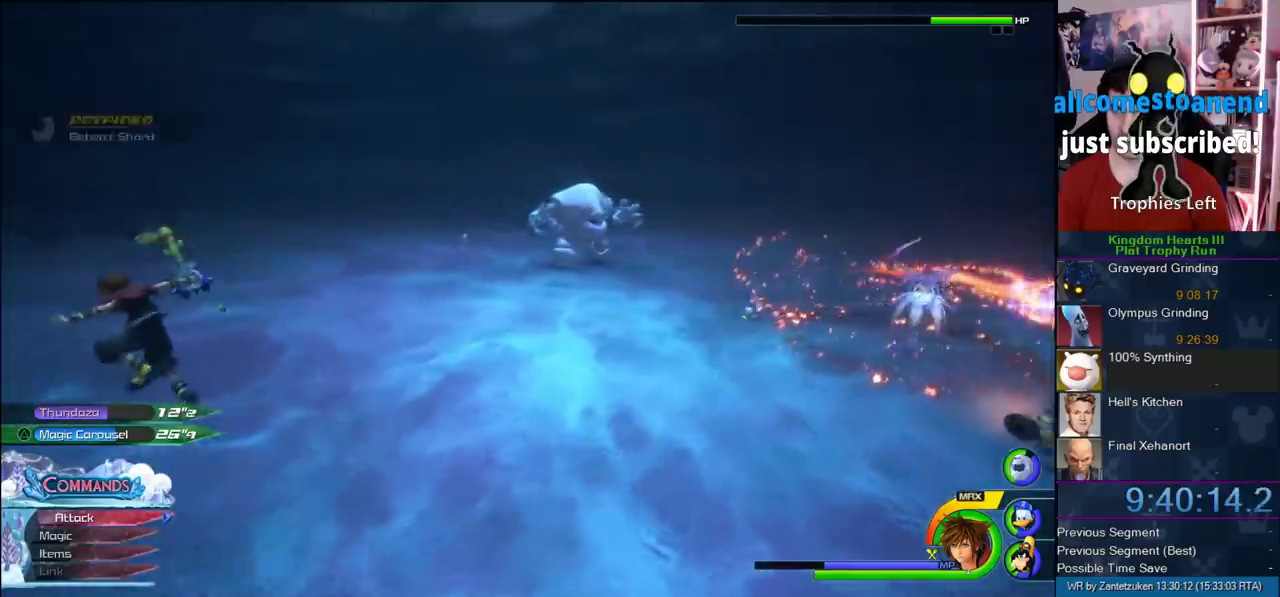
{"buttons": [], "left_stick": "up", "right_stick": "center", "events": [[33, "left_stick", "up"], [50, "CROSS", "down"], [200, "CROSS", "up"]]}
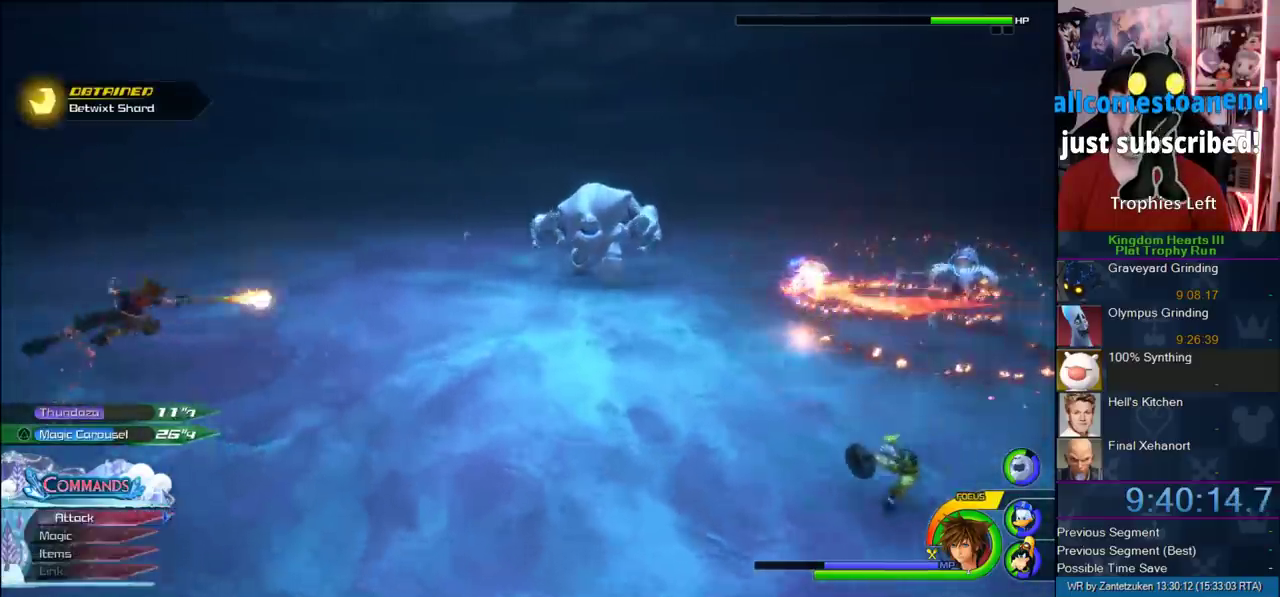
{"buttons": [], "left_stick": "up-left", "right_stick": "center", "events": [[167, "left_stick", "up-left"]]}
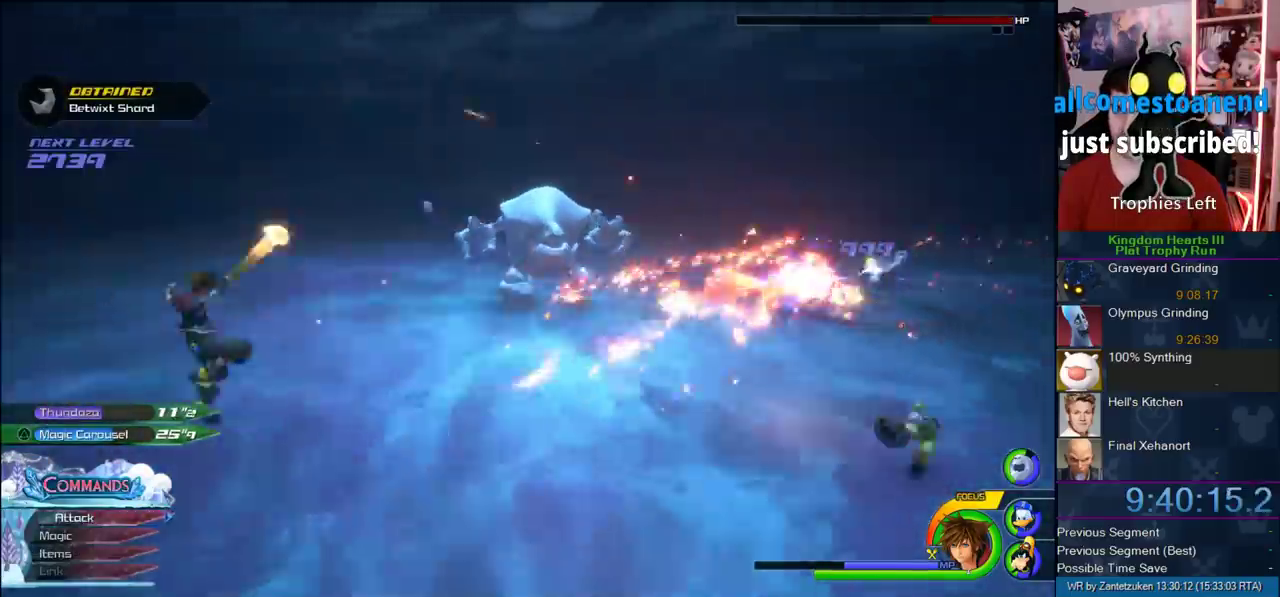
{"buttons": [], "left_stick": "center", "right_stick": "right", "events": [[233, "right_stick", "right"], [267, "left_stick", "center"]]}
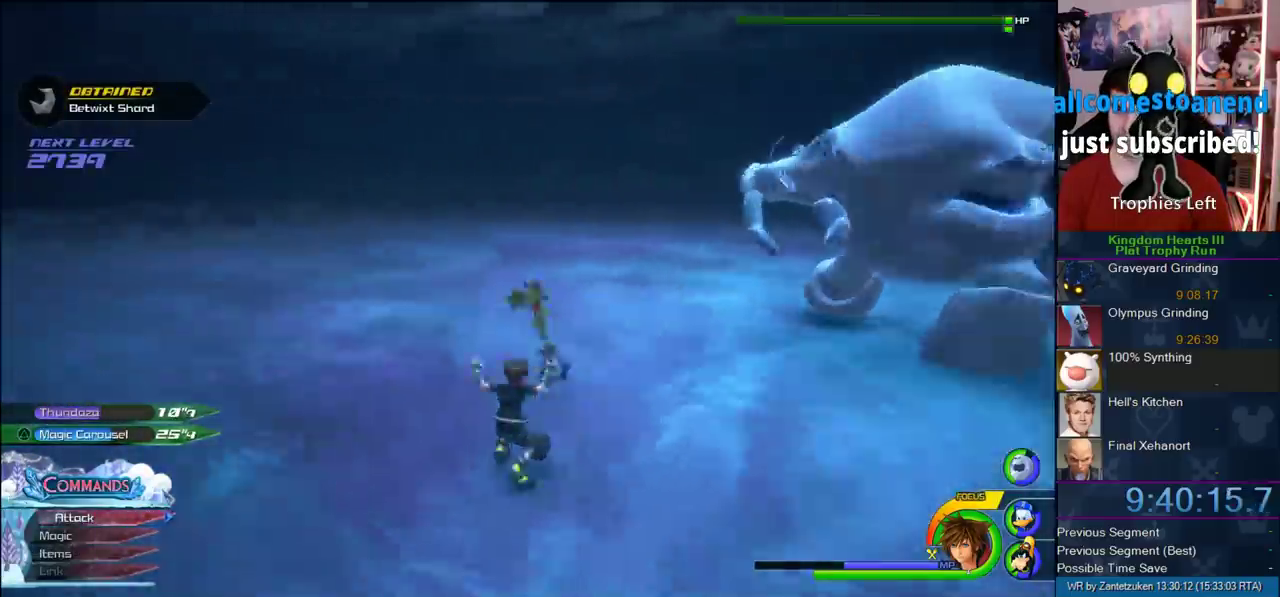
{"buttons": [], "left_stick": "center", "right_stick": "center", "events": [[100, "right_stick", "center"]]}
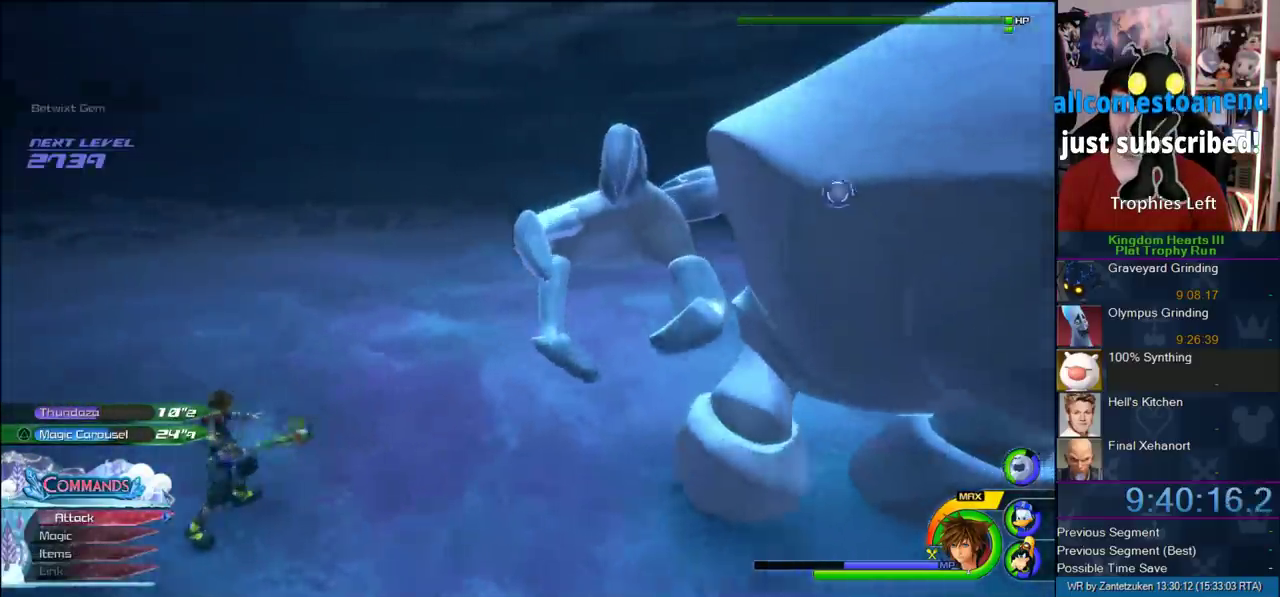
{"buttons": ["L1"], "left_stick": "left", "right_stick": "center"}
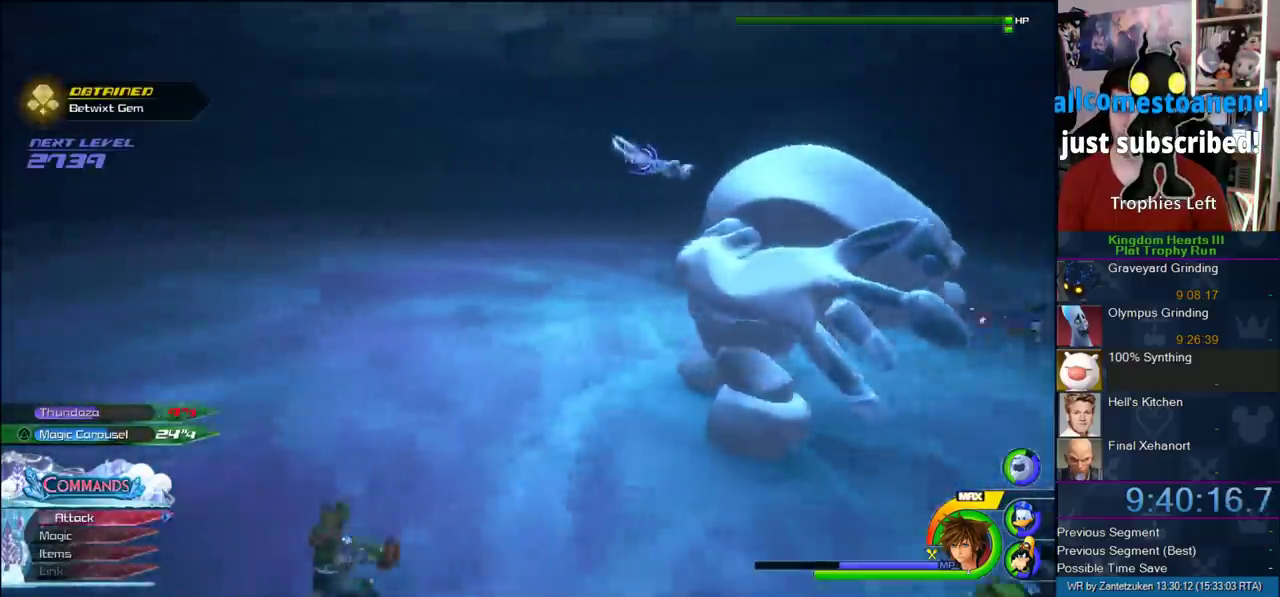
{"buttons": [], "left_stick": "left", "right_stick": "center"}
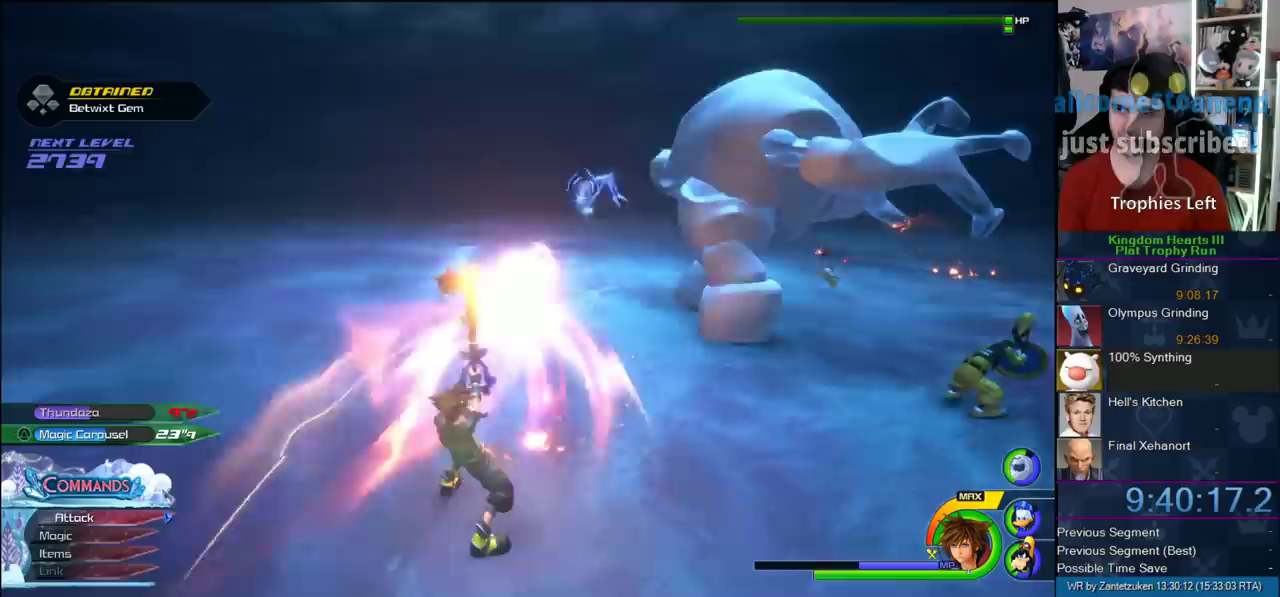
{"buttons": [], "left_stick": "center", "right_stick": "center", "events": [[417, "left_stick", "center"]]}